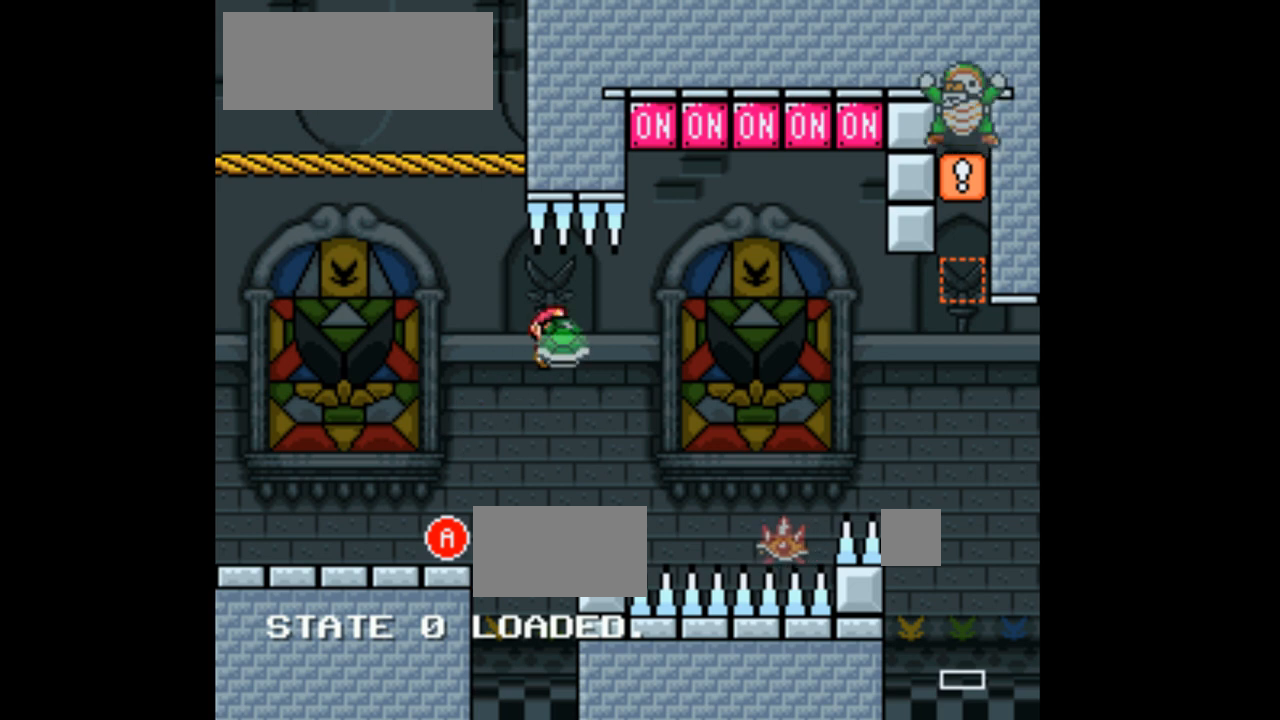
Gameplay with a controller (Nintendo layout); each line is a JSON object with the inputs held at the frame after it. "events" lists button and stick changes between this image and that frame as [ms after this image, input, new state], when the widget could be followed in between. Not read: L3 R1 R3.
{"buttons": ["A", "X", "DPAD_UP", "DPAD_LEFT"], "events": [[300, "DPAD_RIGHT", "up"], [300, "DPAD_UP", "down"], [333, "DPAD_LEFT", "down"], [400, "X", "up"], [500, "X", "down"]]}
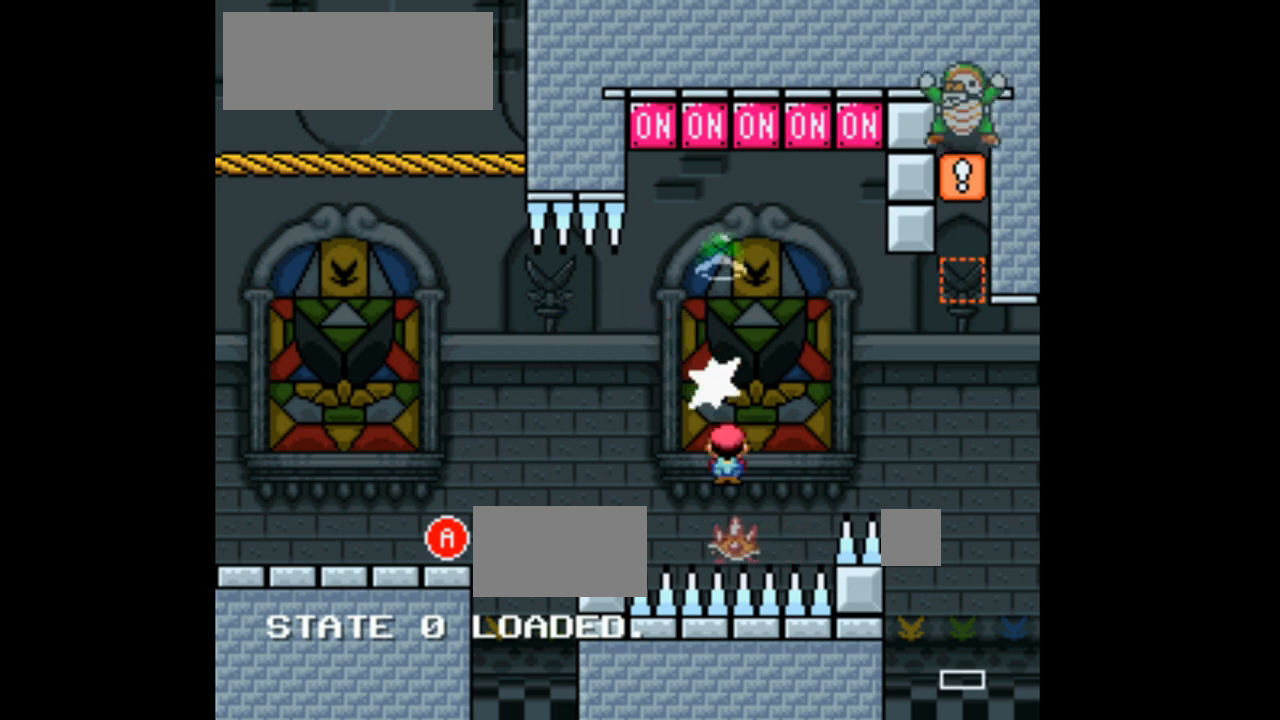
{"buttons": ["A", "X", "DPAD_LEFT"], "events": [[100, "DPAD_LEFT", "up"], [133, "DPAD_UP", "up"], [167, "DPAD_RIGHT", "down"], [333, "DPAD_RIGHT", "up"], [500, "DPAD_LEFT", "down"]]}
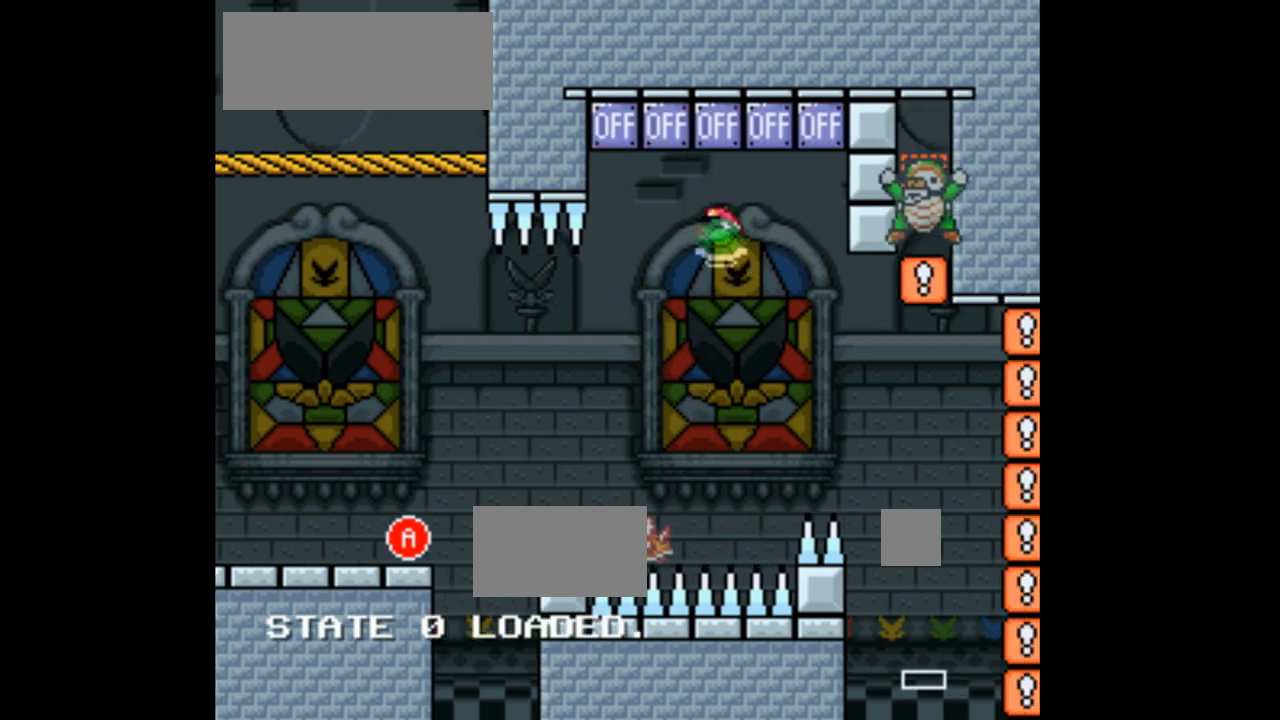
{"buttons": ["A", "X", "DPAD_UP", "DPAD_RIGHT"], "events": [[167, "DPAD_LEFT", "up"], [467, "DPAD_RIGHT", "down"], [500, "DPAD_UP", "down"]]}
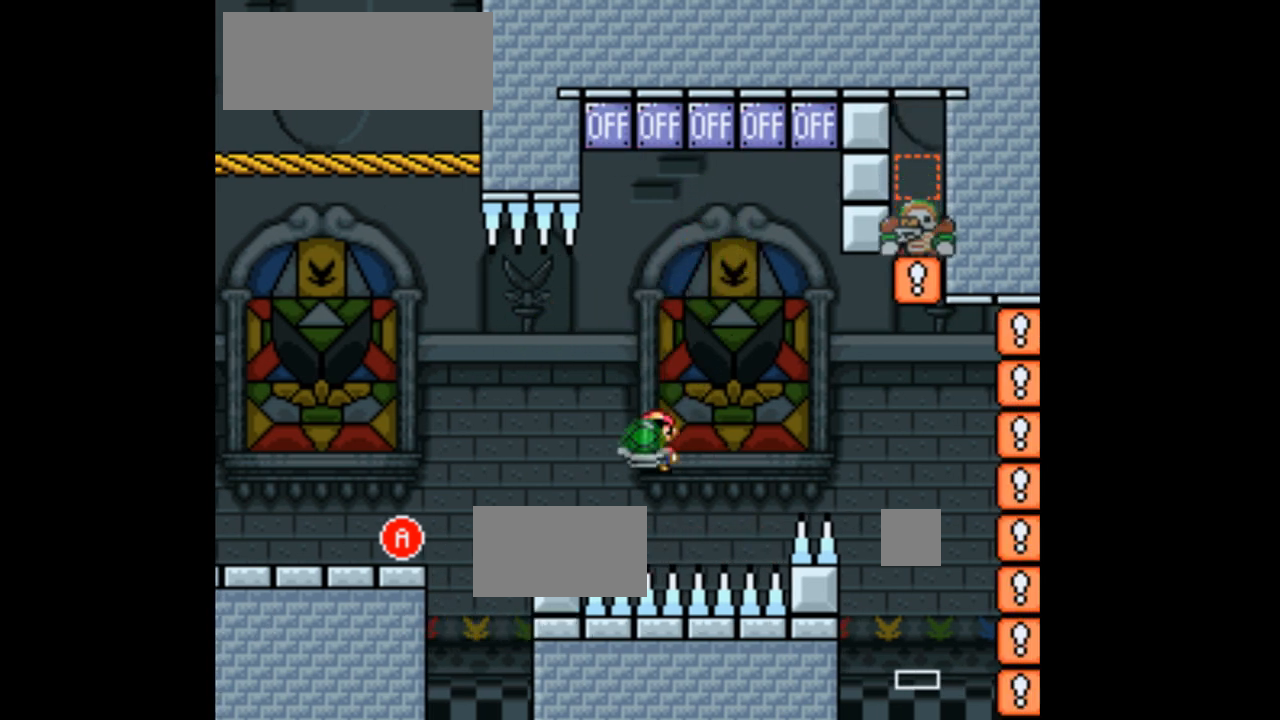
{"buttons": ["A", "X"], "events": [[33, "DPAD_RIGHT", "up"], [33, "X", "up"], [133, "X", "down"], [300, "DPAD_RIGHT", "down"], [367, "DPAD_RIGHT", "up"], [433, "DPAD_UP", "up"]]}
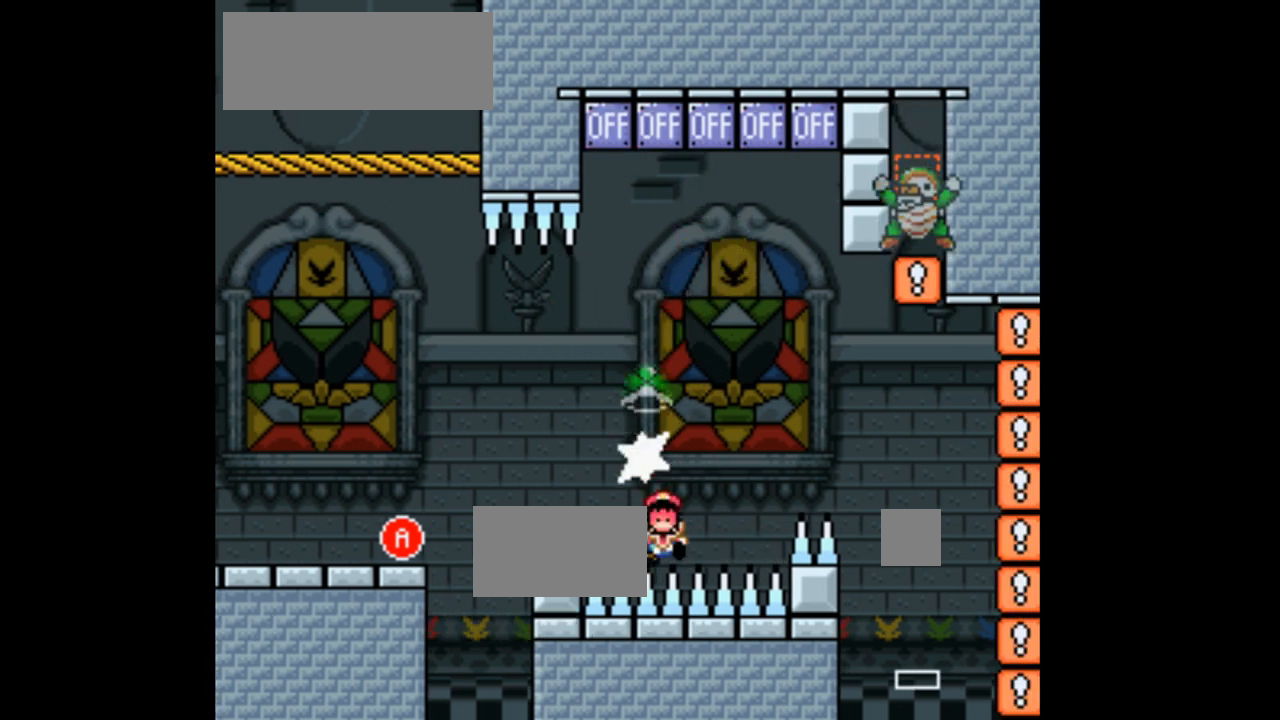
{"buttons": ["X"], "events": [[333, "A", "up"]]}
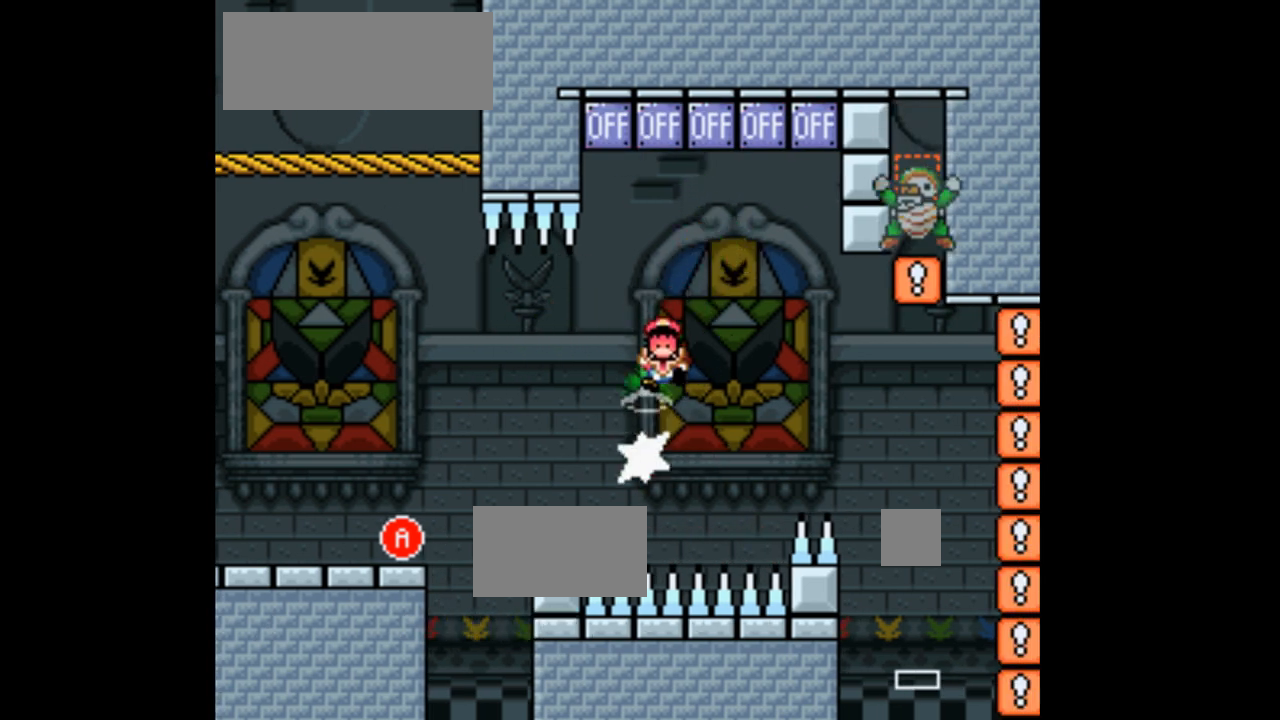
{"buttons": ["A", "X"], "events": [[333, "A", "down"]]}
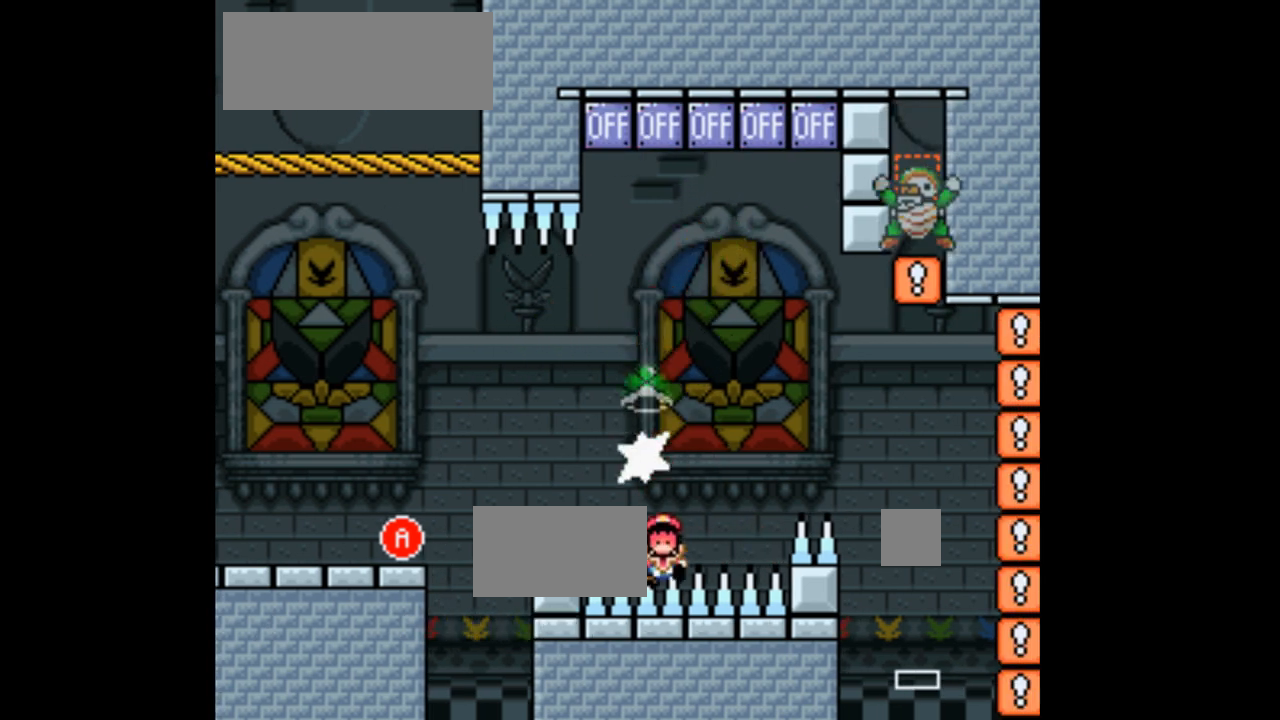
{"buttons": ["X"], "events": [[100, "A", "up"]]}
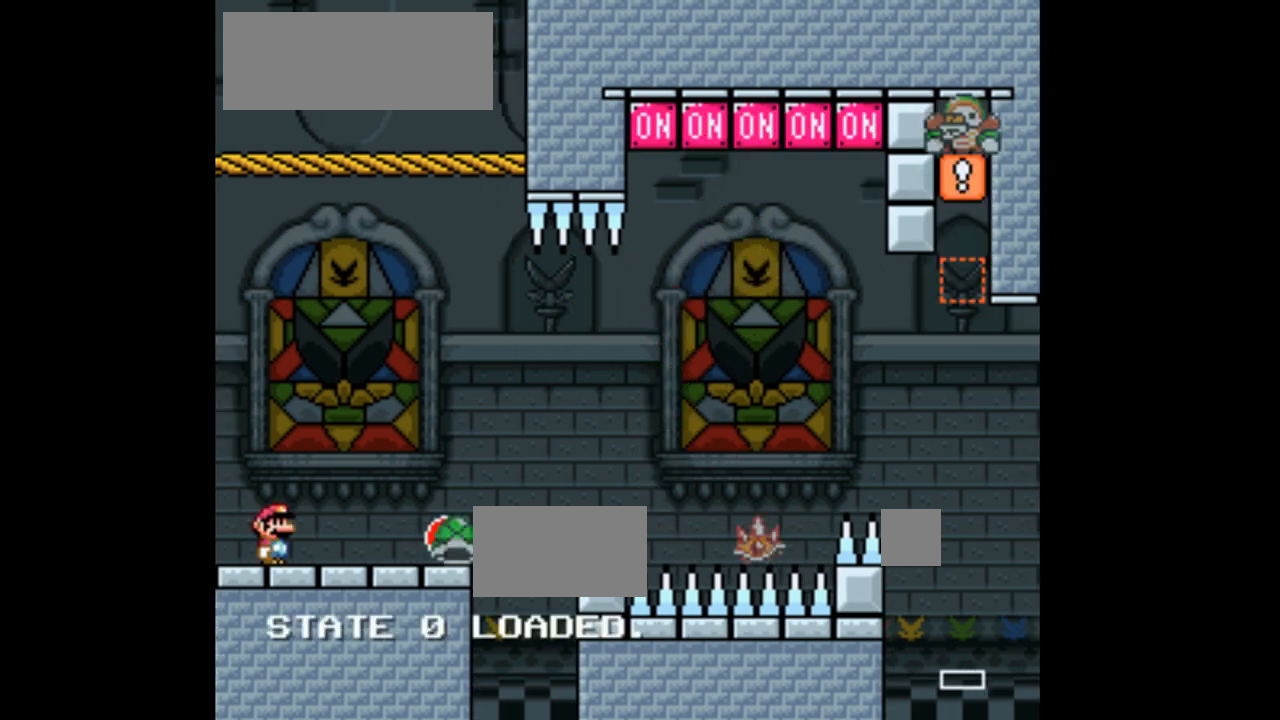
{"buttons": ["X", "DPAD_RIGHT"], "events": [[100, "DPAD_RIGHT", "down"], [400, "X", "up"], [500, "X", "down"]]}
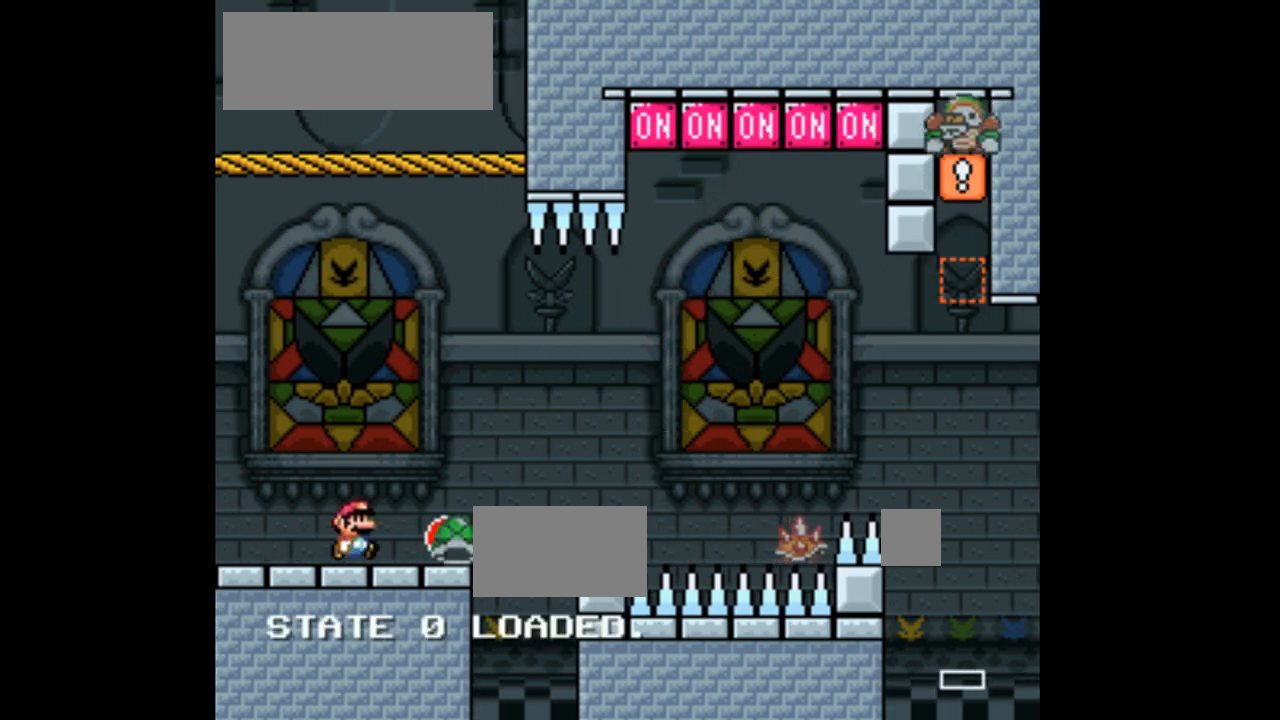
{"buttons": ["A", "X", "DPAD_RIGHT"], "events": [[133, "A", "down"]]}
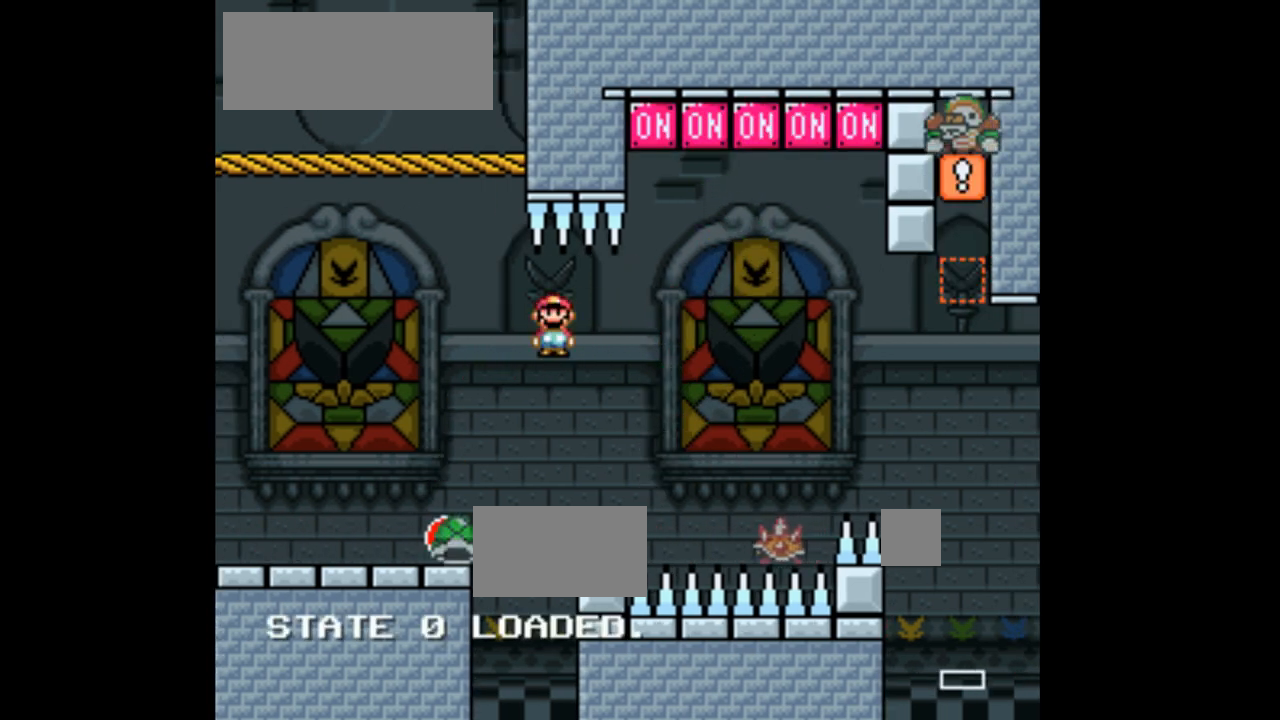
{"buttons": ["X", "DPAD_RIGHT"], "events": [[133, "A", "up"], [167, "DPAD_RIGHT", "up"], [300, "DPAD_RIGHT", "down"]]}
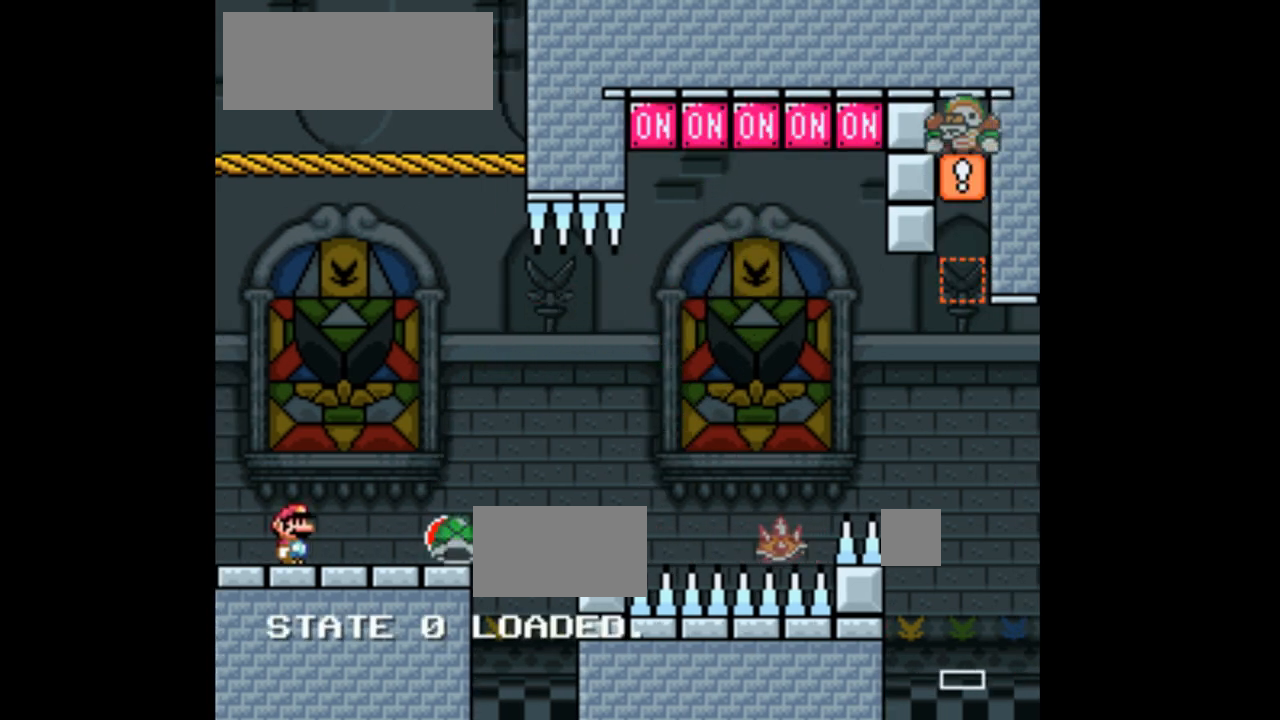
{"buttons": ["A", "X", "DPAD_RIGHT"], "events": [[367, "A", "down"]]}
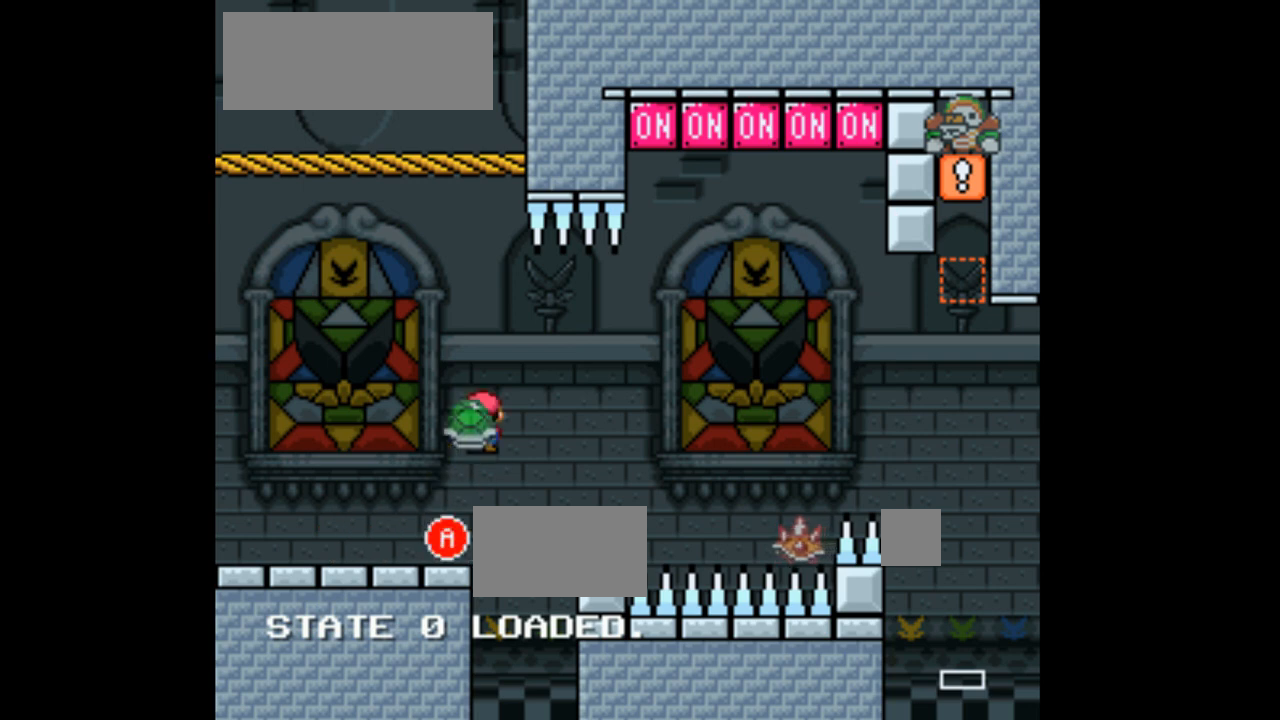
{"buttons": ["DPAD_UP", "DPAD_RIGHT"], "events": [[467, "A", "up"], [467, "X", "up"], [500, "DPAD_UP", "down"]]}
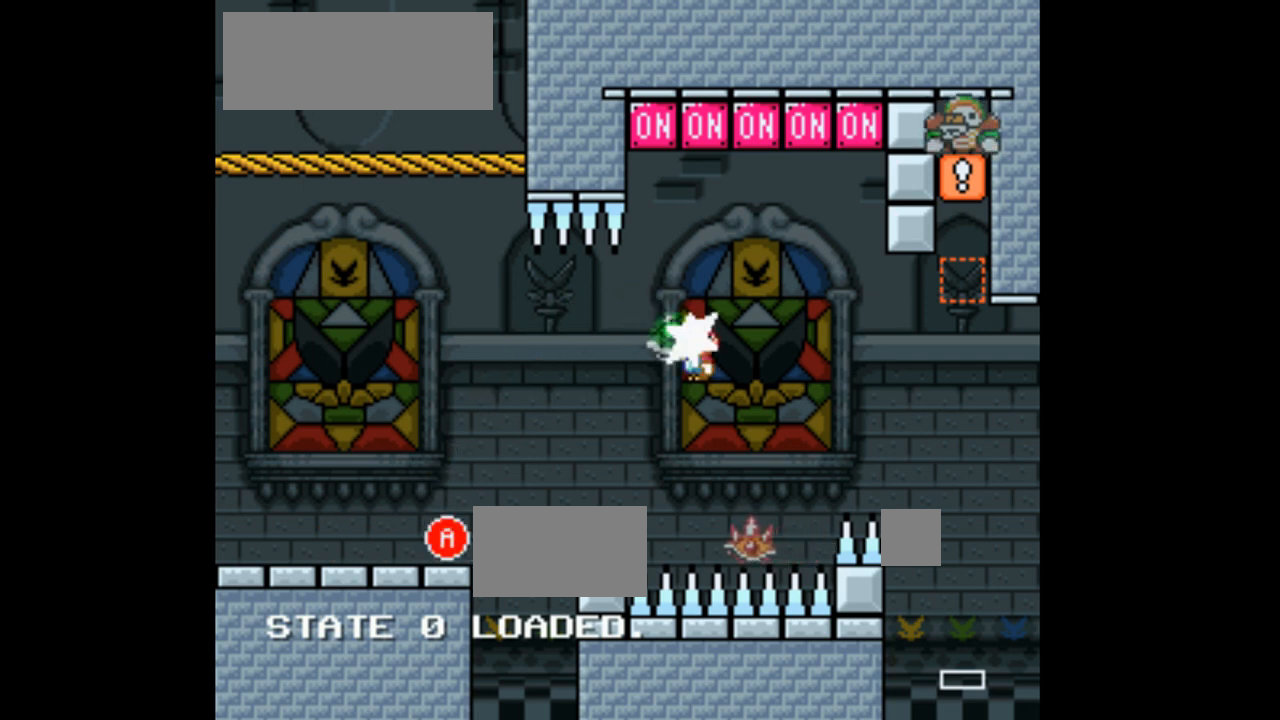
{"buttons": ["A", "X"], "events": [[33, "A", "down"], [33, "DPAD_RIGHT", "up"], [67, "DPAD_LEFT", "down"], [67, "X", "down"], [267, "DPAD_LEFT", "up"], [300, "DPAD_RIGHT", "down"], [300, "DPAD_UP", "up"], [433, "DPAD_RIGHT", "up"]]}
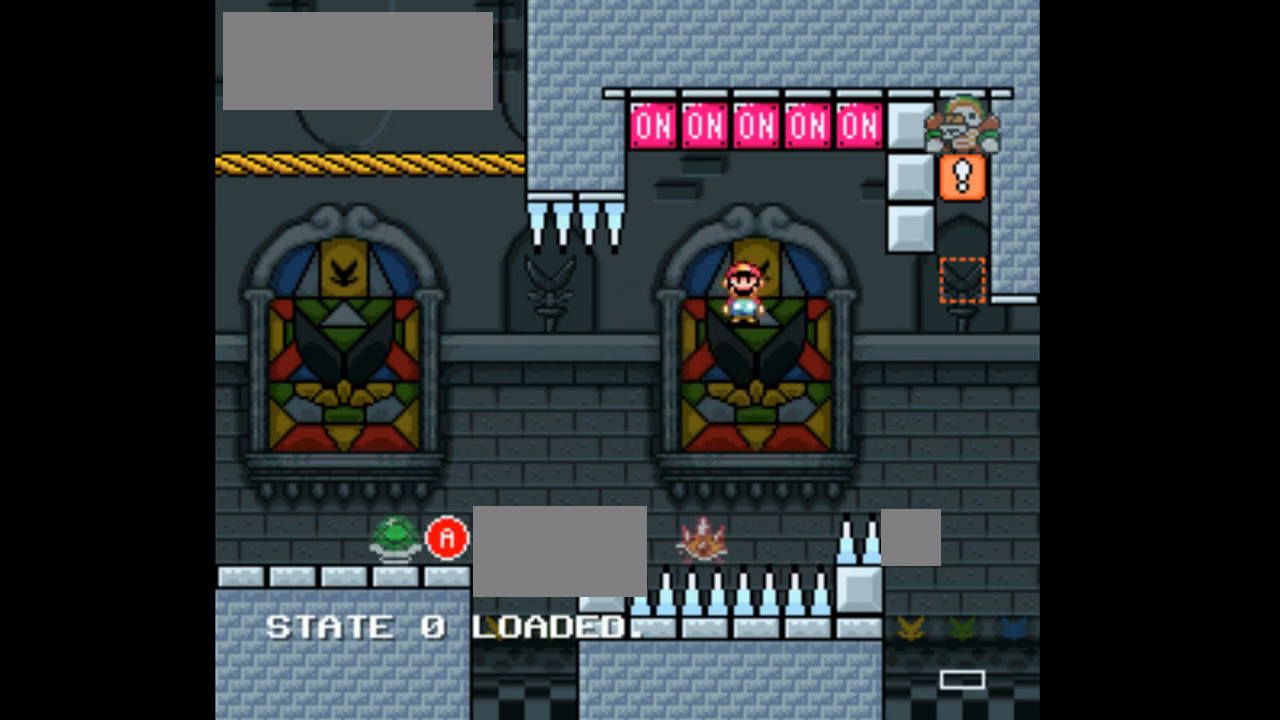
{"buttons": ["X"], "events": [[333, "A", "up"]]}
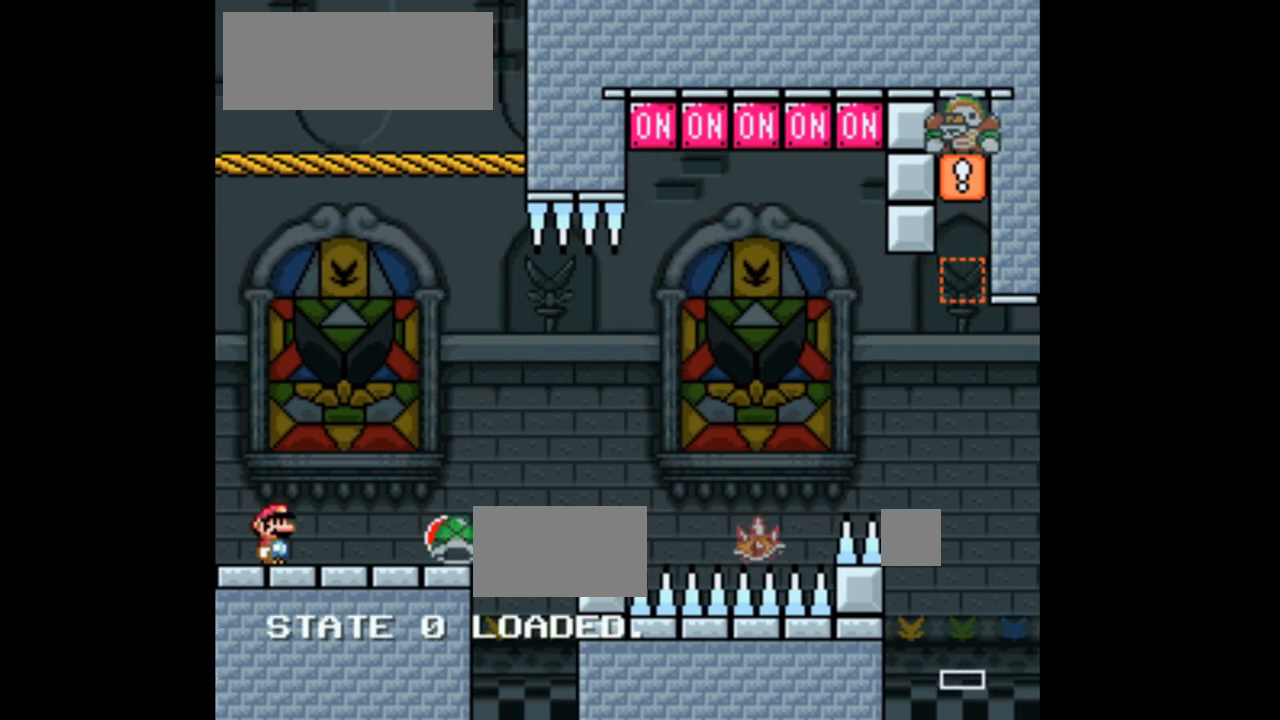
{"buttons": ["DPAD_RIGHT"], "events": [[33, "A", "down"], [167, "DPAD_RIGHT", "down"], [267, "A", "up"], [433, "X", "up"]]}
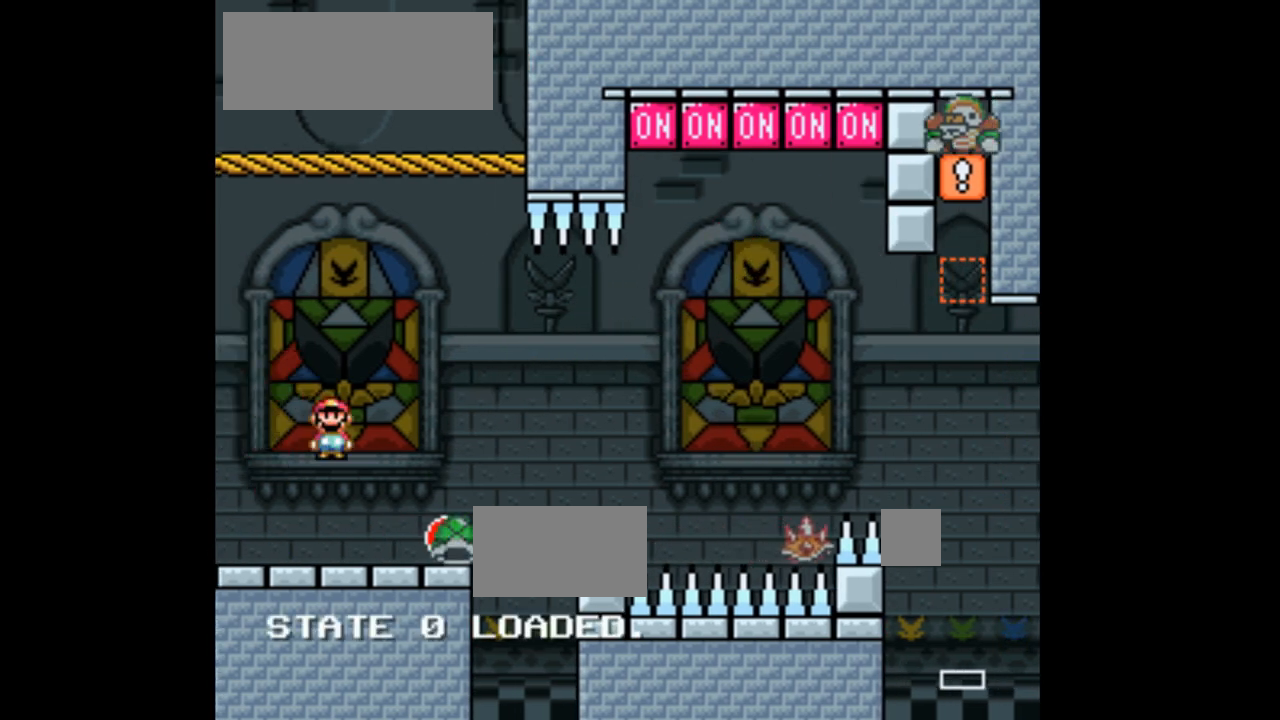
{"buttons": ["A", "X", "DPAD_RIGHT"], "events": [[100, "X", "down"], [267, "A", "down"]]}
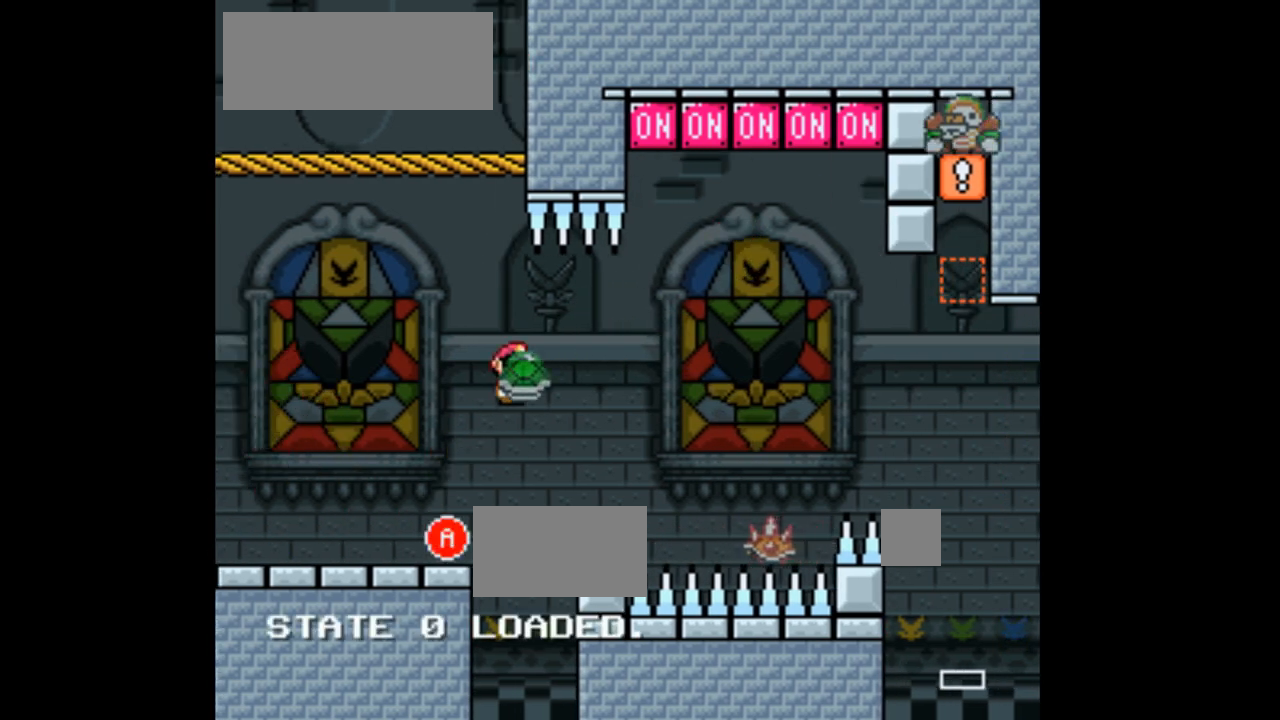
{"buttons": ["A", "X", "DPAD_UP", "DPAD_LEFT"], "events": [[267, "A", "up"], [400, "DPAD_UP", "down"], [400, "X", "up"], [433, "DPAD_LEFT", "down"], [433, "DPAD_RIGHT", "up"], [467, "A", "down"], [500, "X", "down"]]}
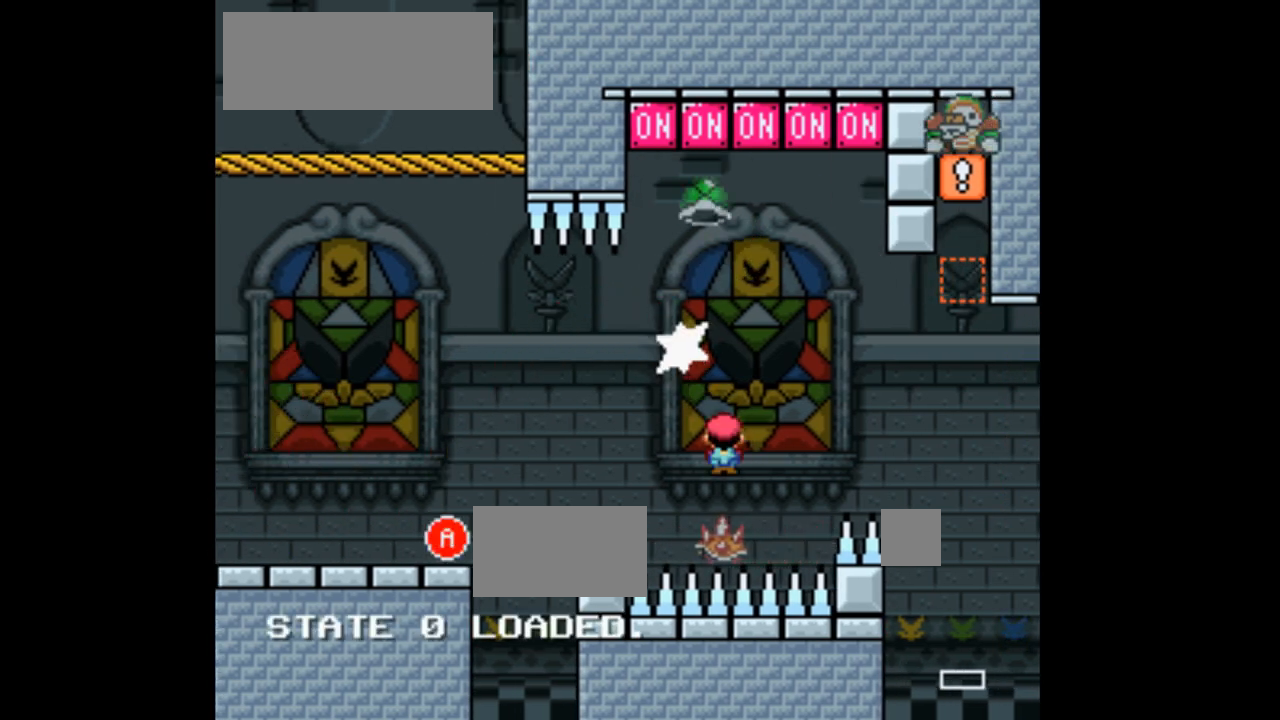
{"buttons": ["A", "X", "DPAD_LEFT"], "events": [[167, "DPAD_LEFT", "up"], [200, "DPAD_RIGHT", "down"], [200, "DPAD_UP", "up"], [367, "DPAD_RIGHT", "up"], [500, "DPAD_LEFT", "down"]]}
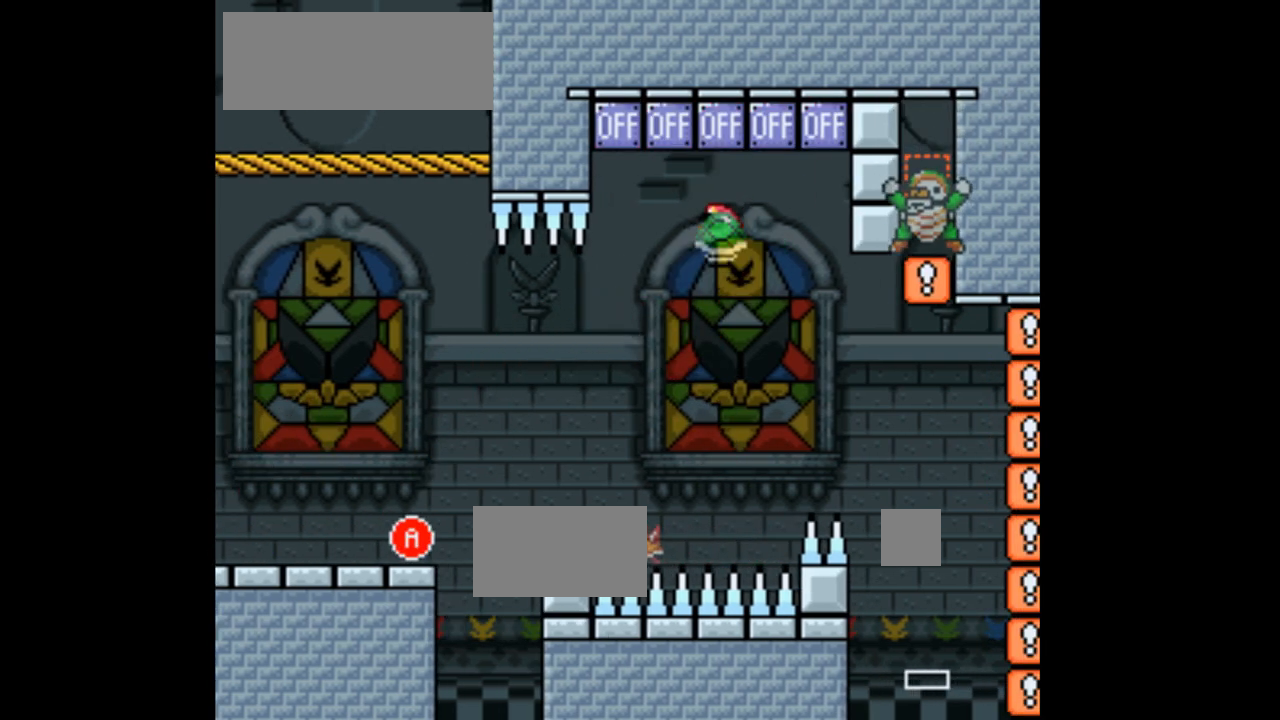
{"buttons": ["A", "DPAD_UP"], "events": [[233, "DPAD_LEFT", "up"], [367, "DPAD_RIGHT", "down"], [433, "DPAD_UP", "down"], [500, "DPAD_RIGHT", "up"], [500, "X", "up"]]}
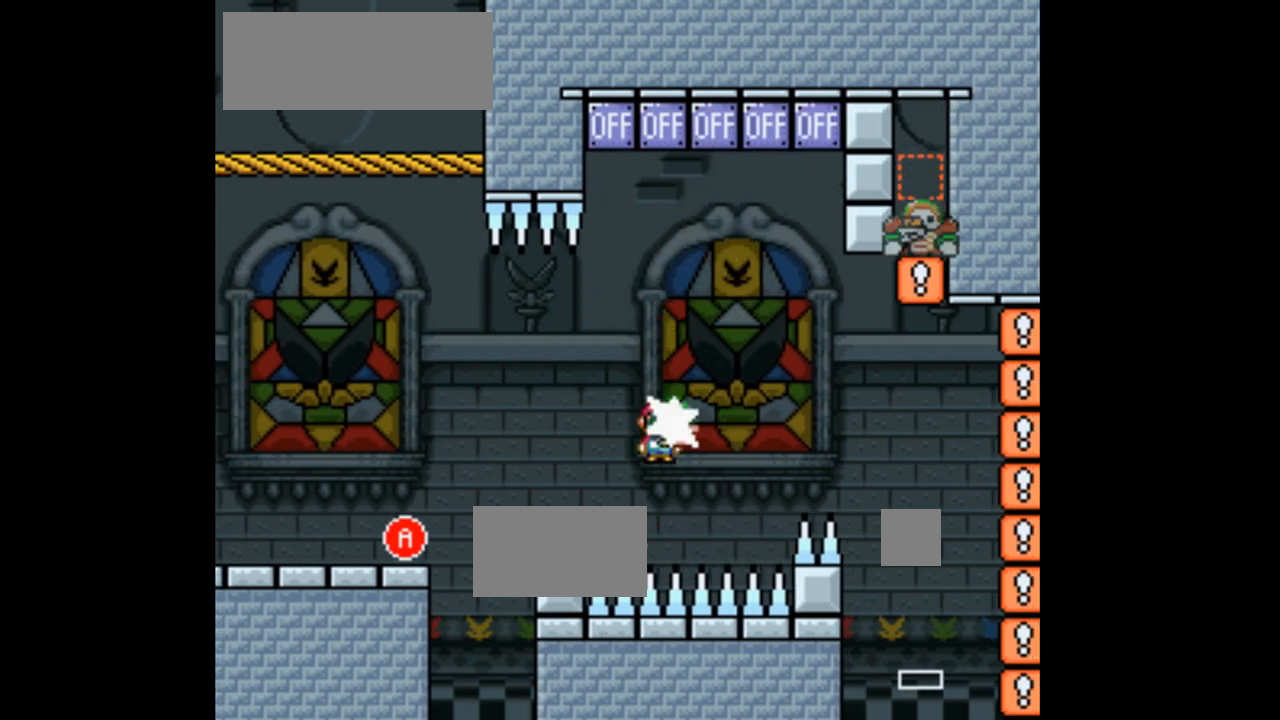
{"buttons": ["A", "X", "DPAD_LEFT"], "events": [[133, "X", "down"], [300, "DPAD_UP", "up"], [433, "DPAD_LEFT", "down"]]}
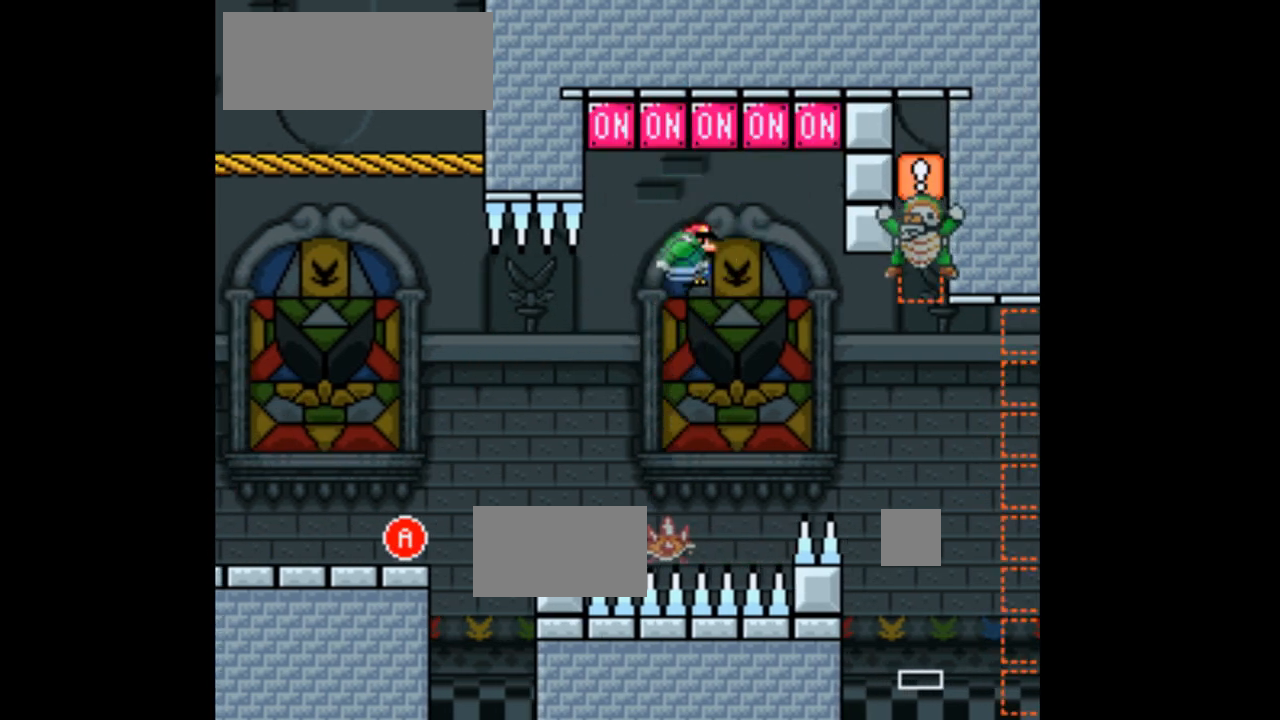
{"buttons": ["A", "X"], "events": [[67, "DPAD_LEFT", "up"], [200, "DPAD_RIGHT", "down"], [433, "DPAD_RIGHT", "up"]]}